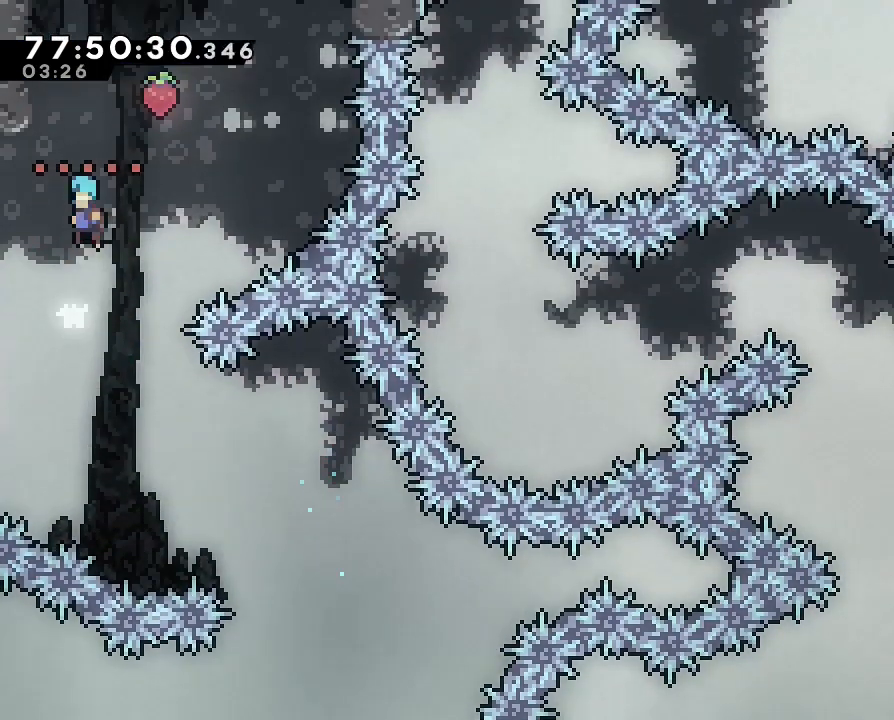
Gameplay with a controller (Nintendo layout); each line is a JSON object with the inputs held at the frame after it (dt_ms = milliseconds from this image to that frame). "events" lists button and stick changes between this image and that frame as [ms after this image, input, new state], when the widget could be followed in between. Not read: DPAD_DOWN DPAD_LEFT DPAD_RIGHT DPAD_UP L3 R3.
{"dt_ms": 500, "buttons": [], "left_stick": "up", "right_stick": "center", "events": [[100, "A", "up"], [267, "A", "down"], [300, "left_stick", "up"], [467, "A", "up"]]}
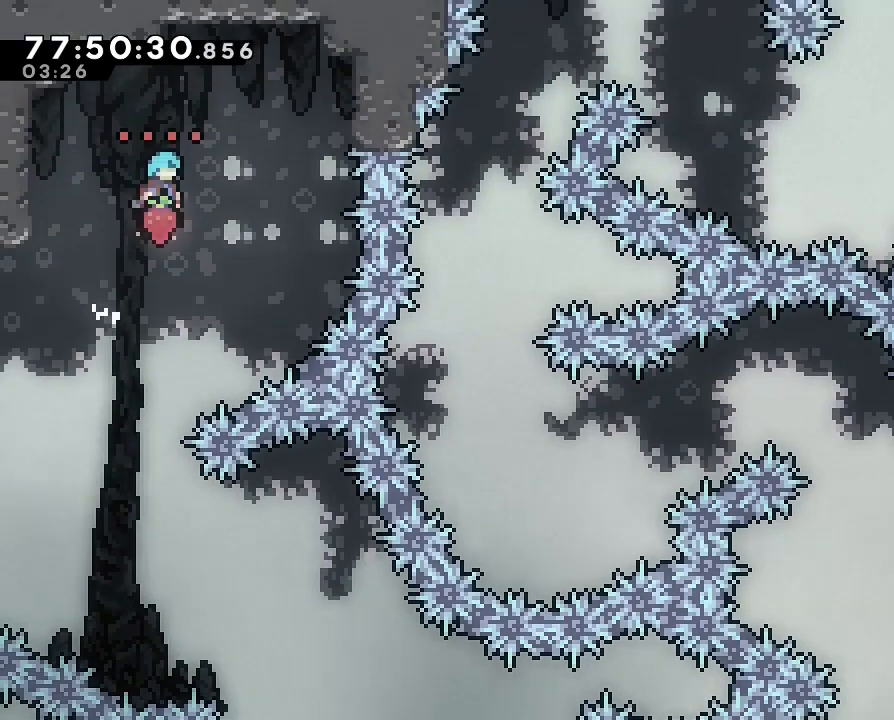
{"dt_ms": 500, "buttons": [], "left_stick": "up", "right_stick": "center"}
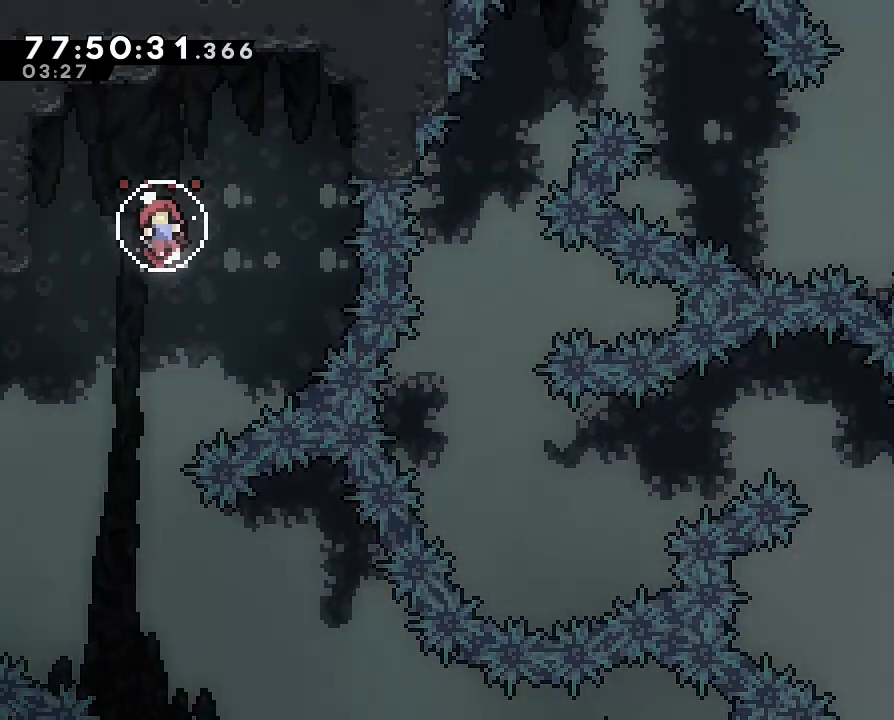
{"dt_ms": 500, "buttons": [], "left_stick": "center", "right_stick": "center", "events": [[167, "left_stick", "center"]]}
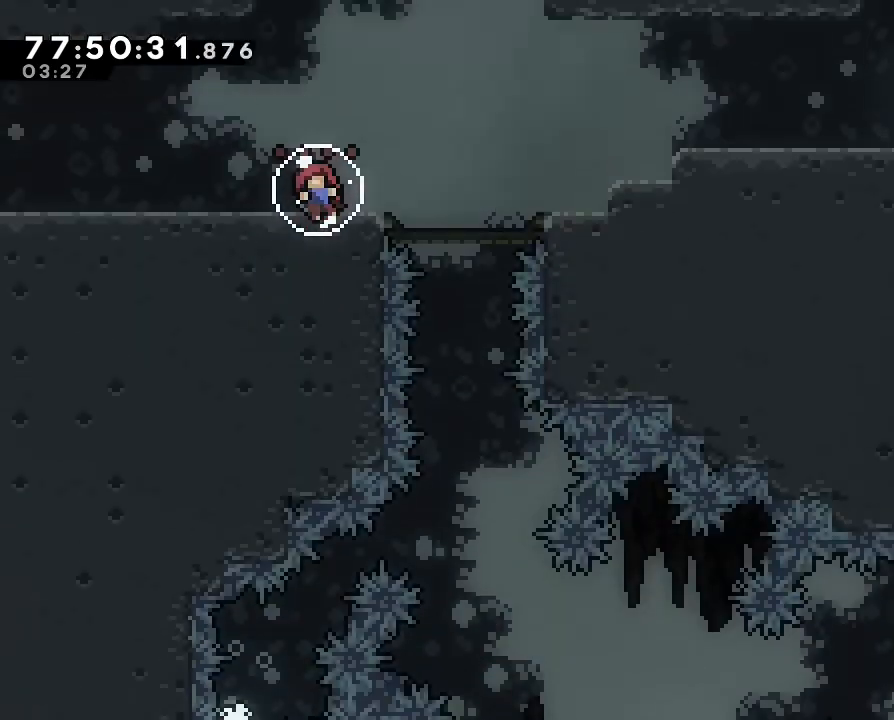
{"dt_ms": 500, "buttons": [], "left_stick": "center", "right_stick": "center", "events": []}
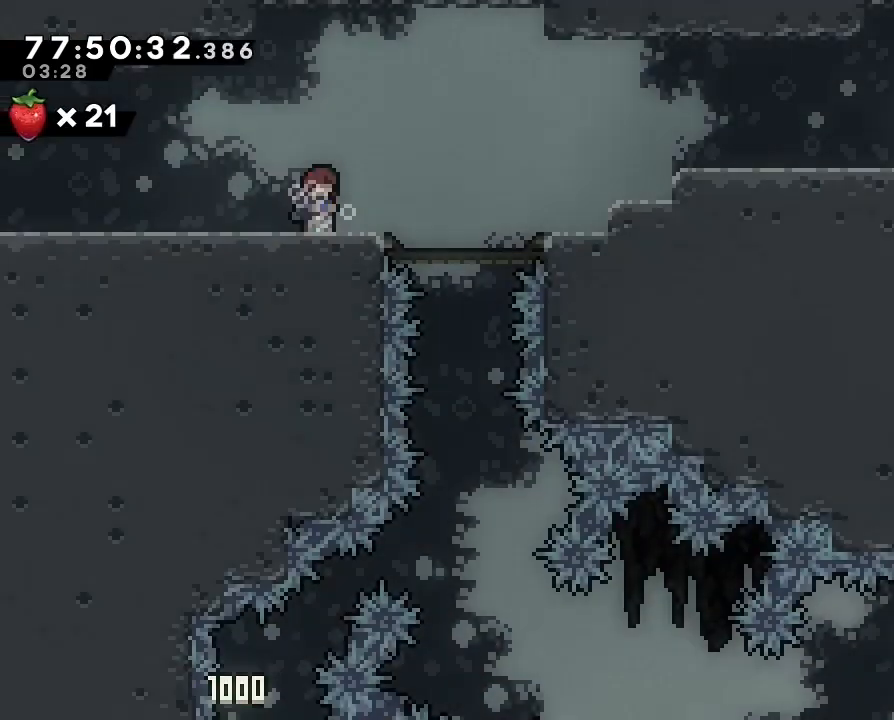
{"dt_ms": 500, "buttons": [], "left_stick": "left", "right_stick": "center", "events": [[233, "left_stick", "left"]]}
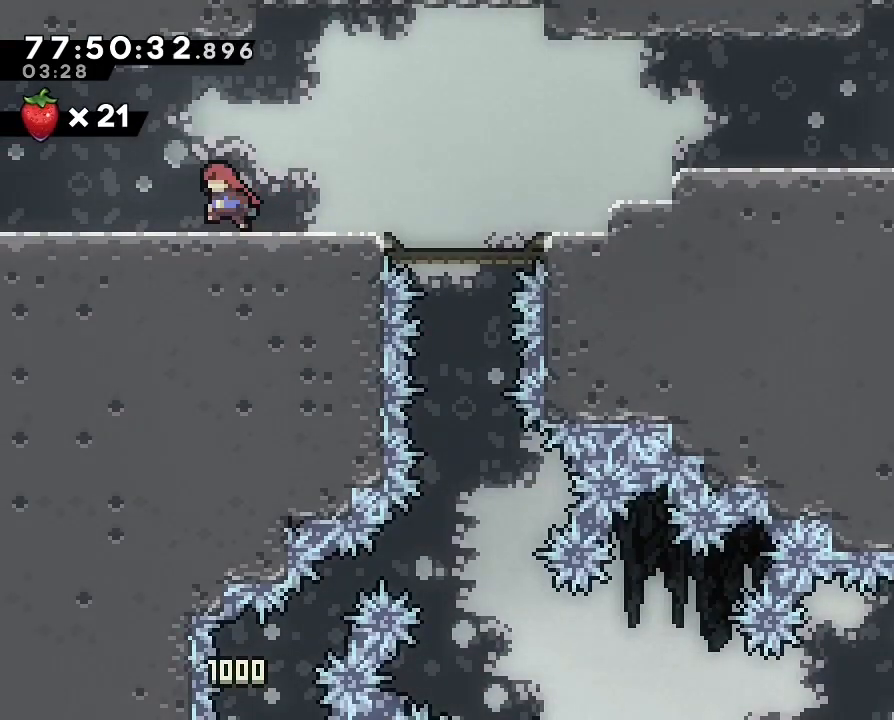
{"dt_ms": 500, "buttons": [], "left_stick": "down-left", "right_stick": "center", "events": [[167, "left_stick", "down-left"]]}
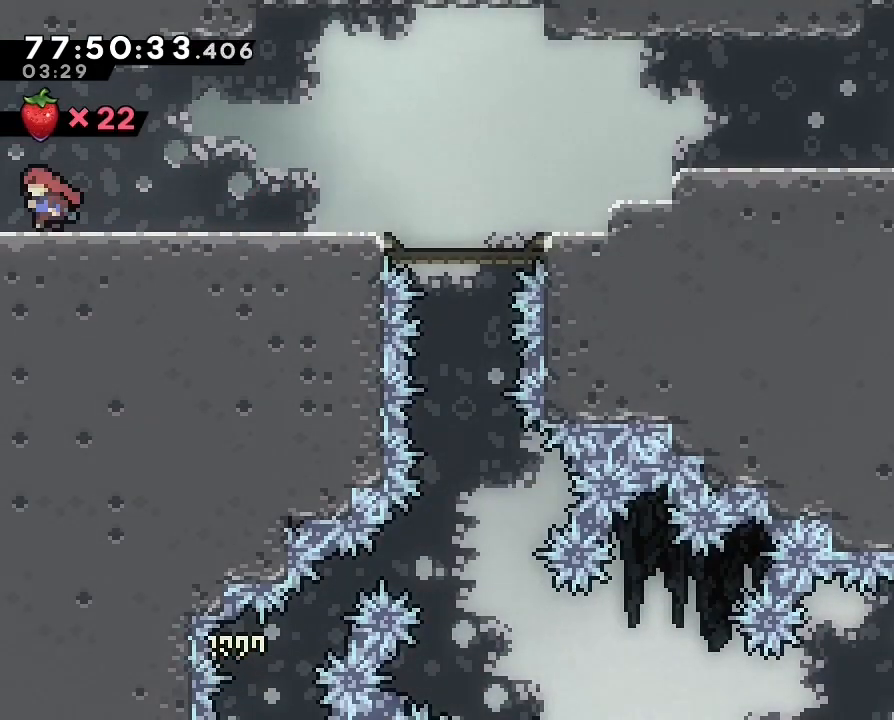
{"dt_ms": 500, "buttons": [], "left_stick": "center", "right_stick": "center"}
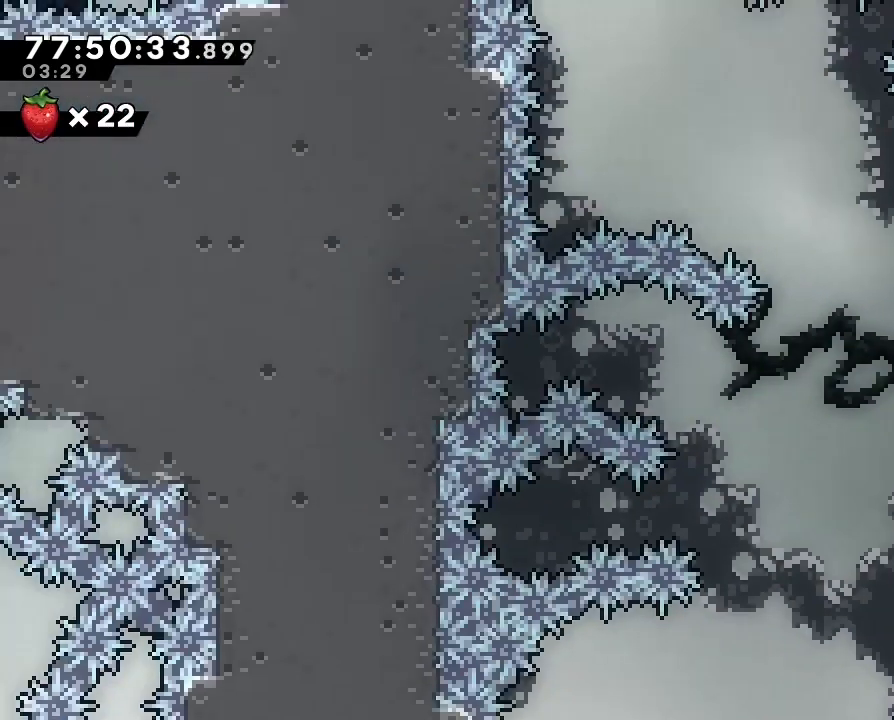
{"dt_ms": 500, "buttons": [], "left_stick": "left", "right_stick": "center", "events": [[233, "left_stick", "left"]]}
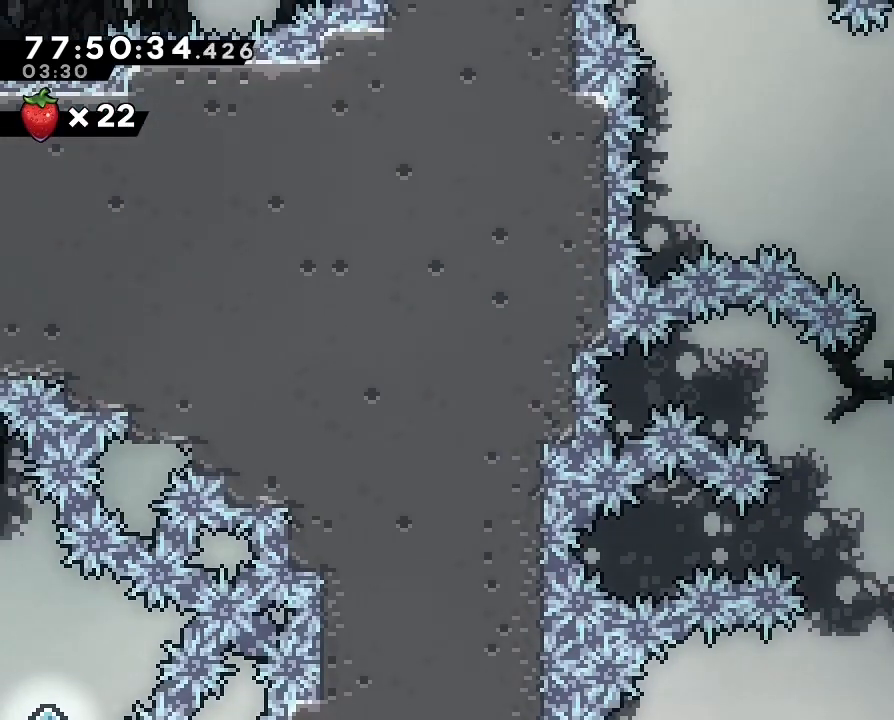
{"dt_ms": 500, "buttons": [], "left_stick": "up", "right_stick": "center", "events": [[200, "left_stick", "center"], [333, "A", "down"], [467, "left_stick", "up"], [500, "A", "up"]]}
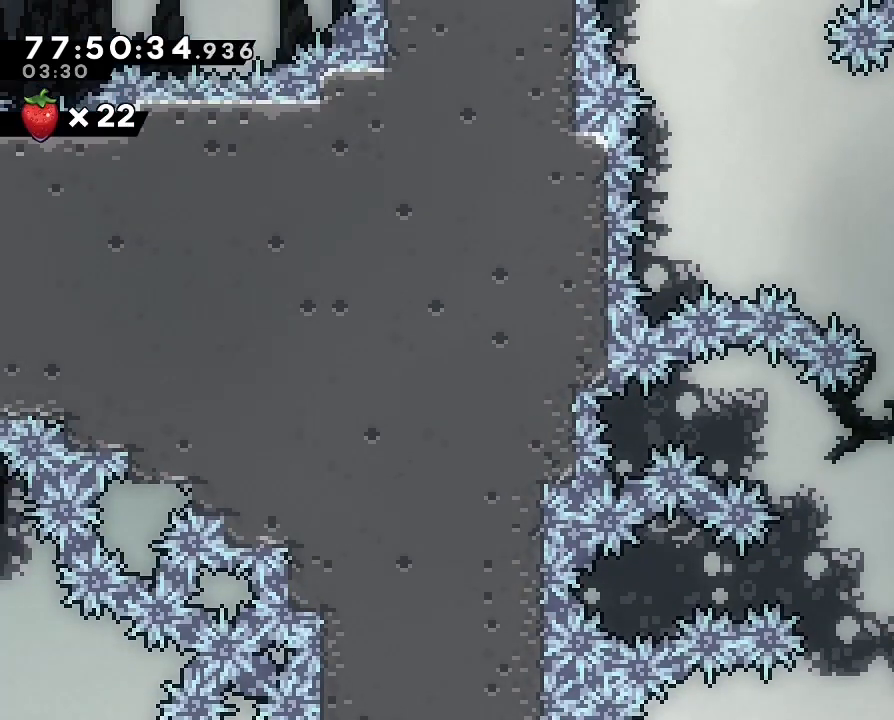
{"dt_ms": 500, "buttons": [], "left_stick": "left", "right_stick": "center", "events": [[67, "B", "down"], [467, "B", "up"], [467, "left_stick", "left"]]}
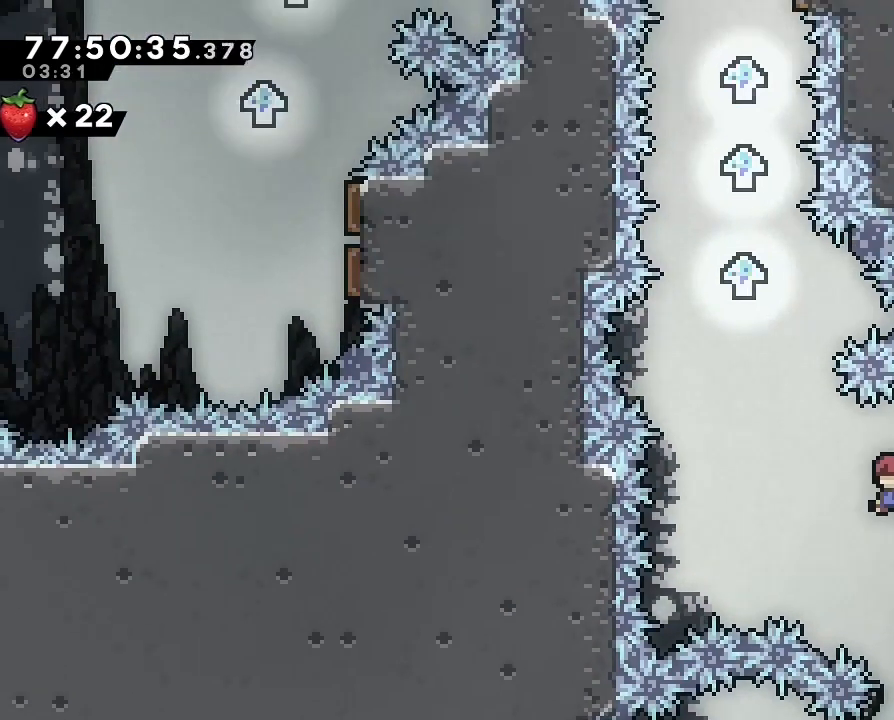
{"dt_ms": 500, "buttons": ["B"], "left_stick": "up", "right_stick": "center", "events": [[200, "left_stick", "up-left"], [267, "B", "down"], [300, "left_stick", "up"]]}
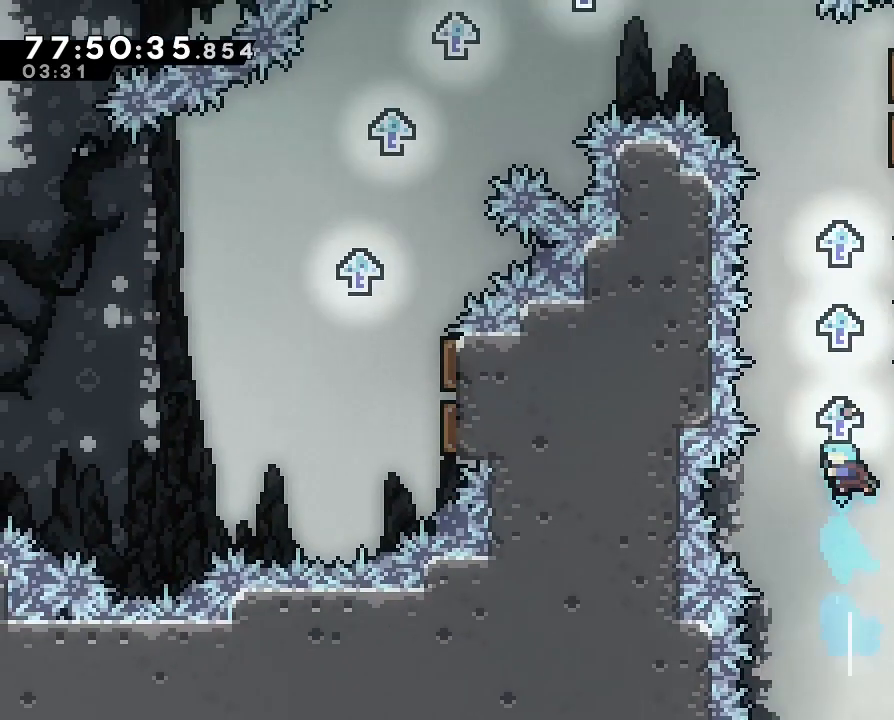
{"dt_ms": 1000, "buttons": ["A"], "left_stick": "up-right", "right_stick": "center"}
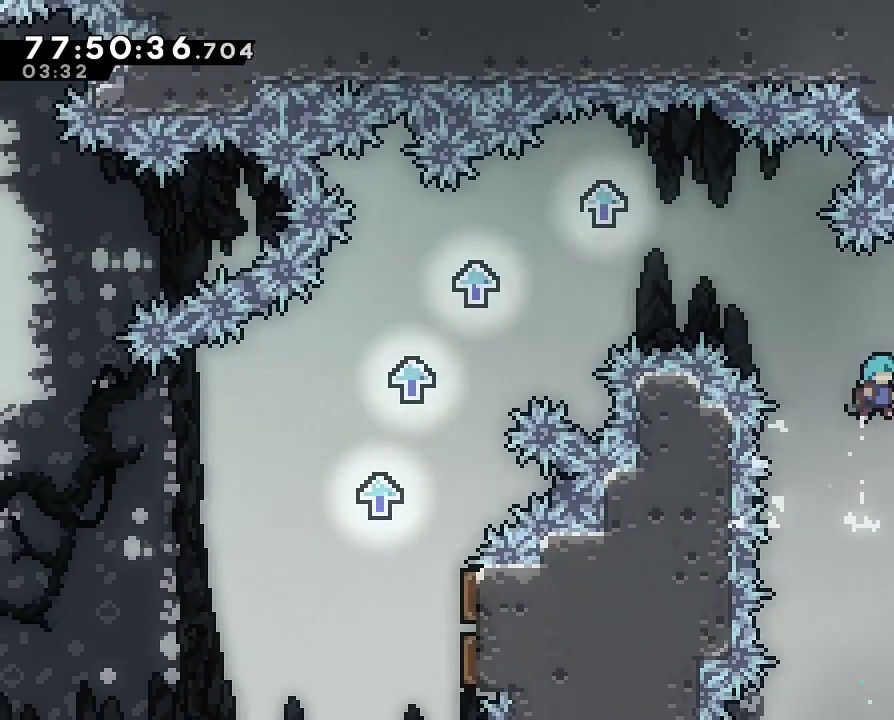
{"dt_ms": 500, "buttons": [], "left_stick": "up-left", "right_stick": "center", "events": [[33, "A", "up"], [200, "left_stick", "up-left"]]}